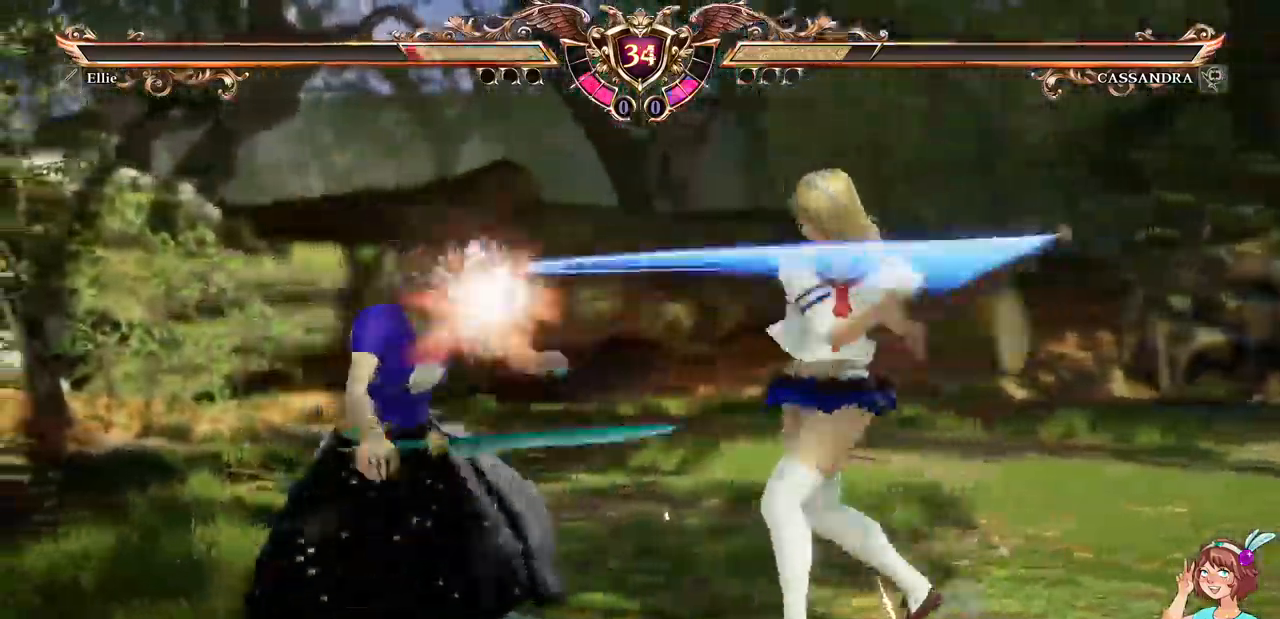
Gameplay with a controller (Xbox layout); each line is a JSON object with the inputs held at the frame after it. "events" lists button and stick changes between this image and that frame as [ms after this image, input, new state], when the widget could be followed in between. Not read: L3 R3 SELECT START.
{"buttons": ["A"], "events": []}
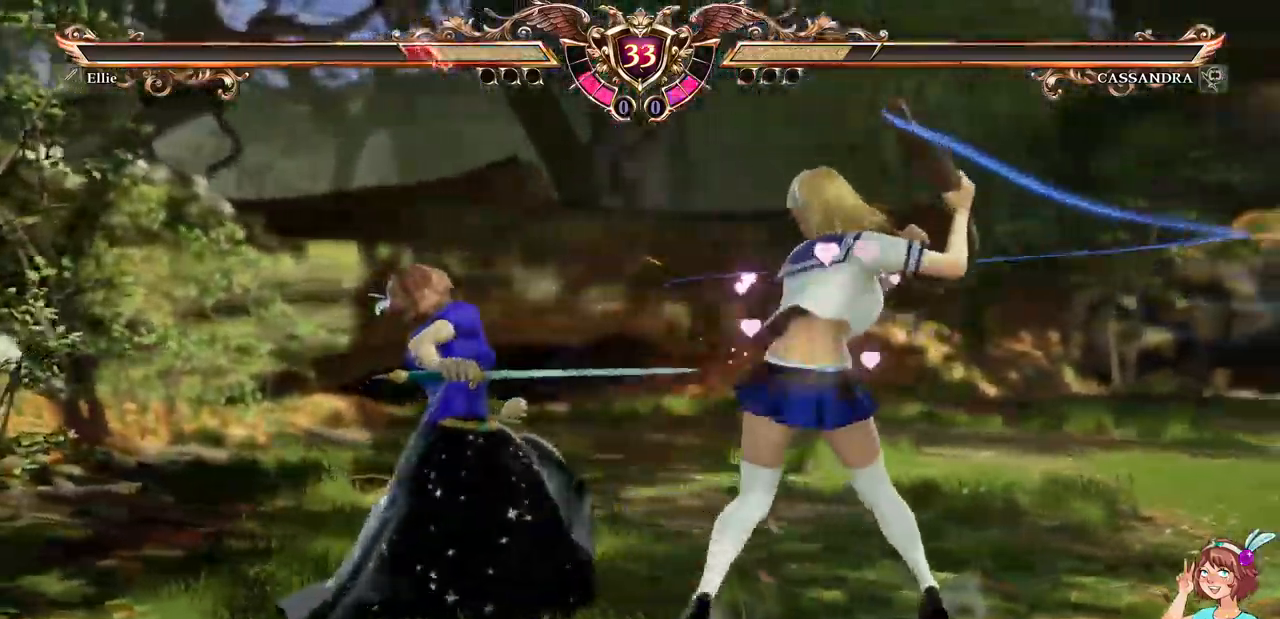
{"buttons": [], "events": [[17, "A", "up"], [117, "X", "down"], [234, "X", "up"], [284, "X", "down"], [367, "X", "up"], [400, "X", "down"], [484, "X", "up"]]}
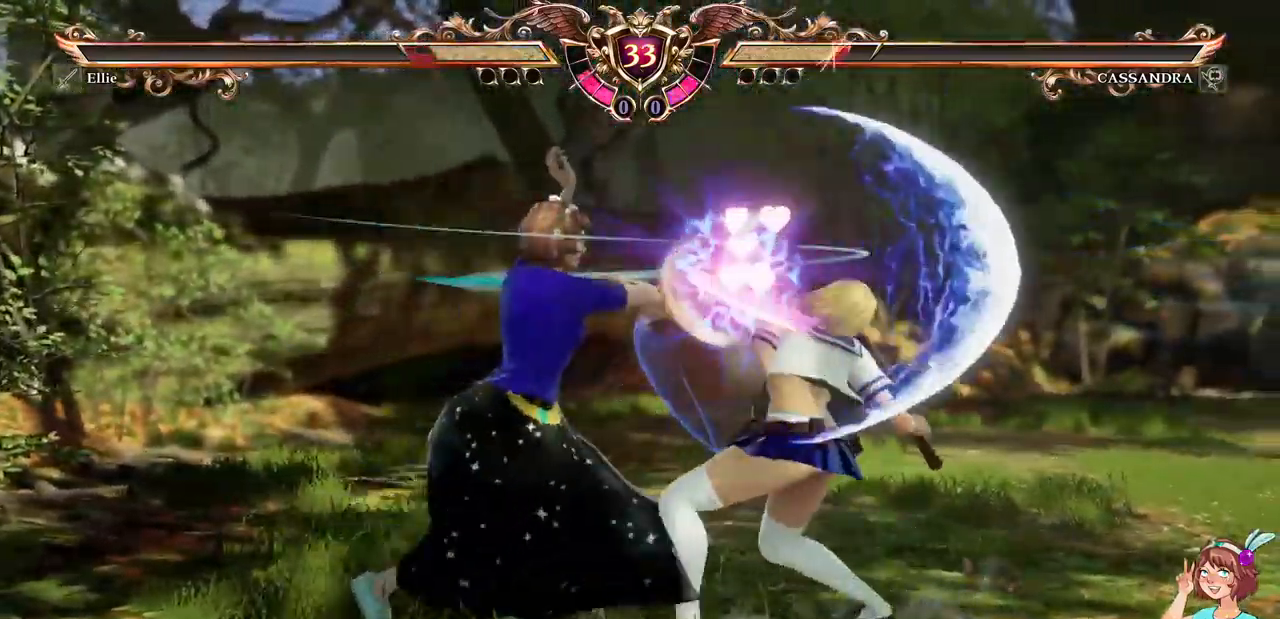
{"buttons": [], "events": [[50, "Y", "down"], [134, "Y", "up"], [334, "R2", "down"], [500, "R2", "up"]]}
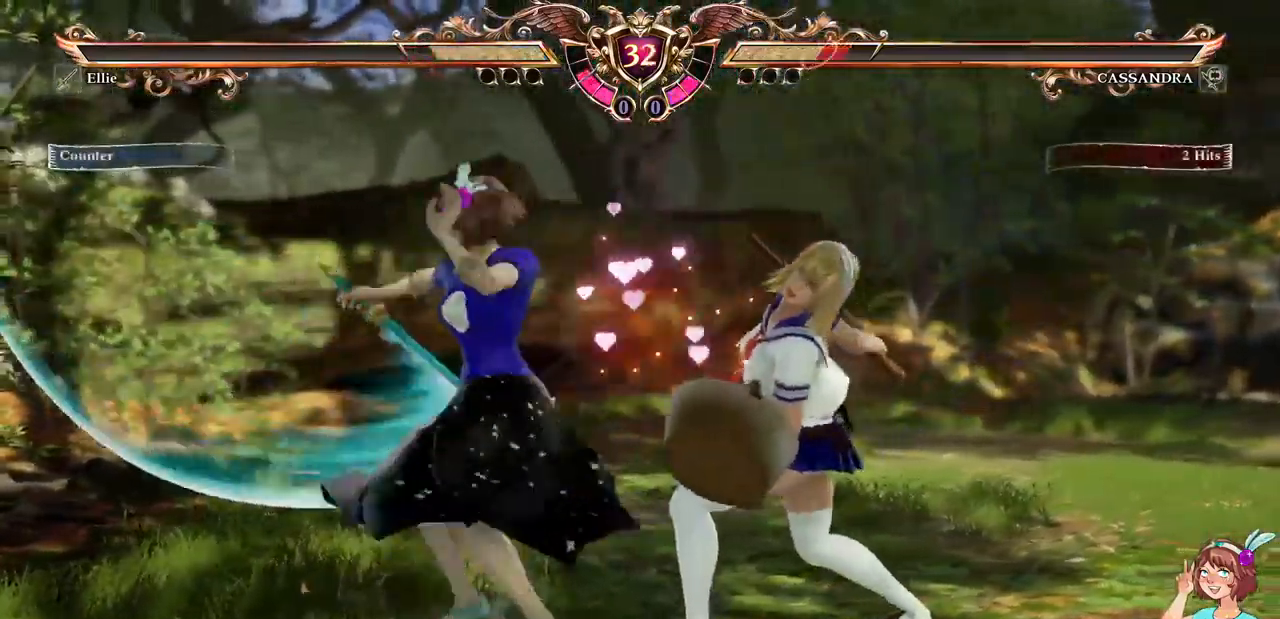
{"buttons": ["DPAD_LEFT"], "events": [[34, "R1", "down"], [84, "R1", "up"], [484, "DPAD_LEFT", "down"]]}
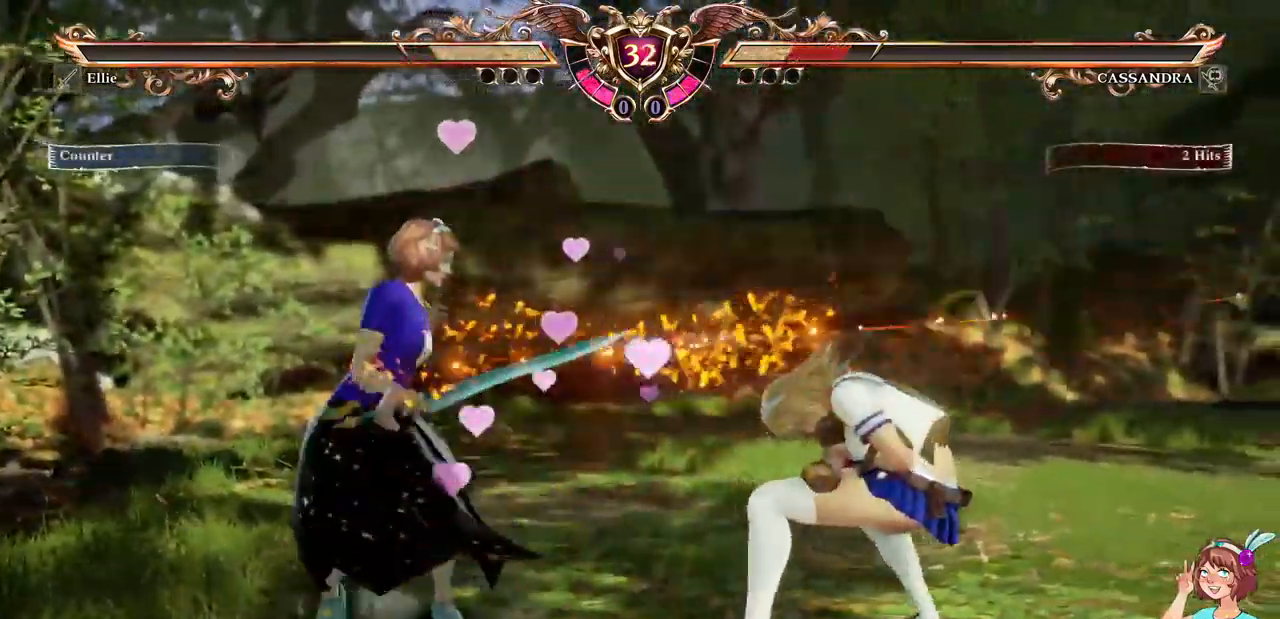
{"buttons": ["B"], "events": [[50, "DPAD_RIGHT", "down"], [67, "DPAD_DOWN", "down"], [134, "X", "down"], [167, "DPAD_LEFT", "up"], [250, "DPAD_DOWN", "up"], [250, "DPAD_RIGHT", "up"], [267, "X", "up"], [350, "B", "down"]]}
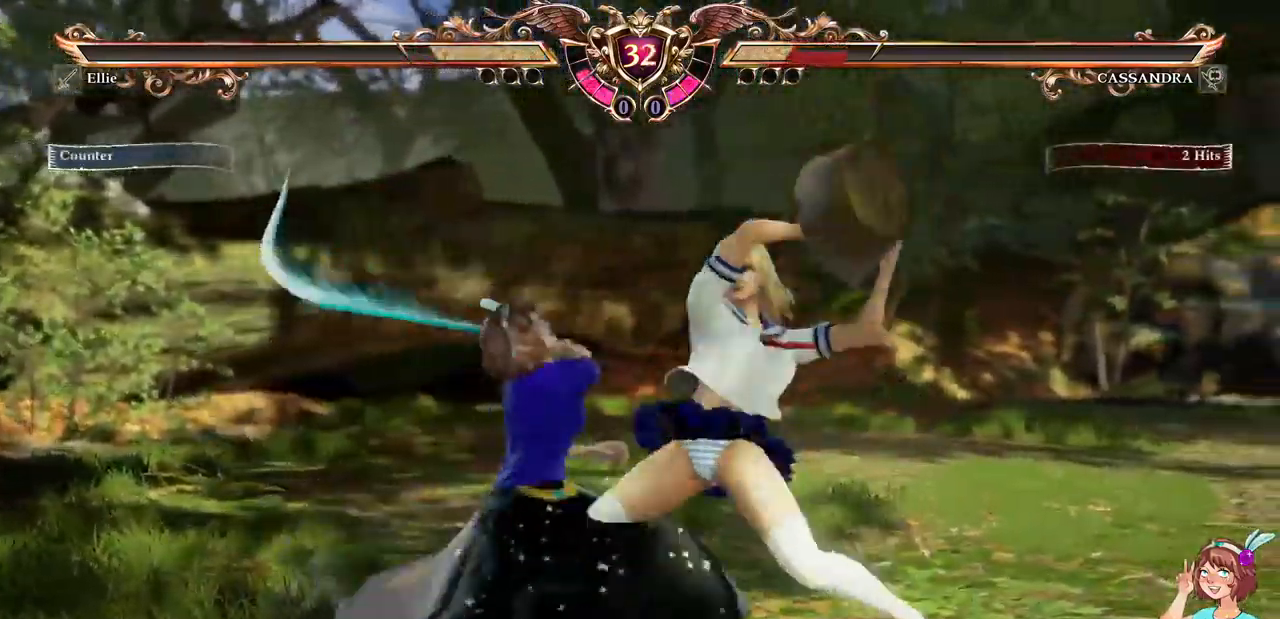
{"buttons": ["A"], "events": [[100, "B", "up"], [184, "DPAD_UP", "down"], [234, "DPAD_UP", "up"], [417, "A", "down"]]}
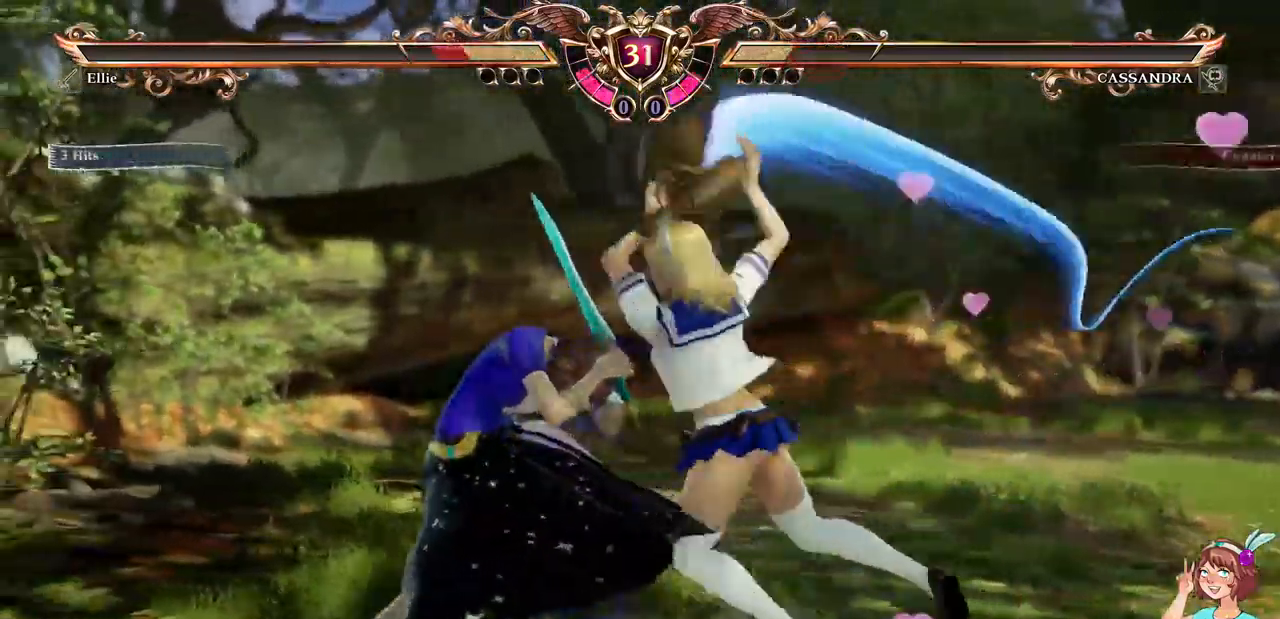
{"buttons": ["A"], "events": [[400, "A", "up"], [484, "A", "down"]]}